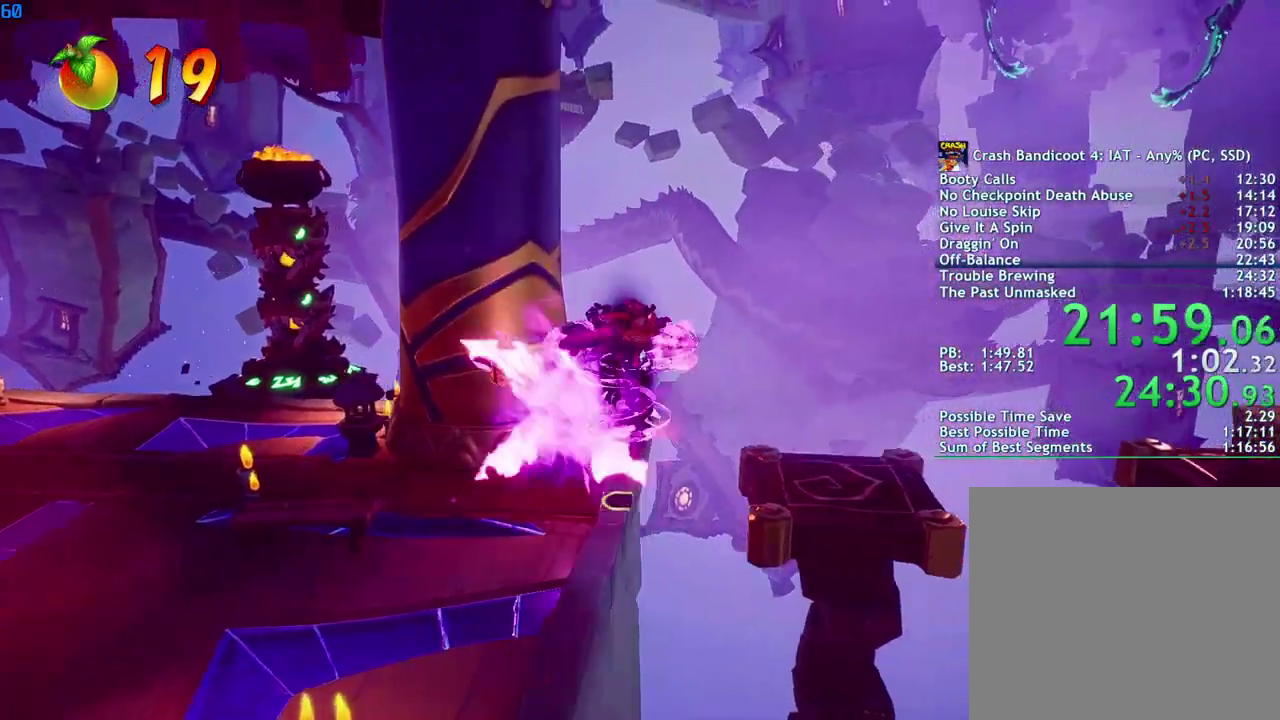
Gameplay with a controller (PlayStation layout); each line is a JSON object with the inputs held at the frame after it. "events" lists button and stick changes between this image and that frame as [ms after this image, input, new state], when the widget could be followed in between.
{"buttons": ["CROSS", "R1"], "left_stick": "right", "right_stick": "center", "events": [[433, "CROSS", "down"], [450, "R1", "down"]]}
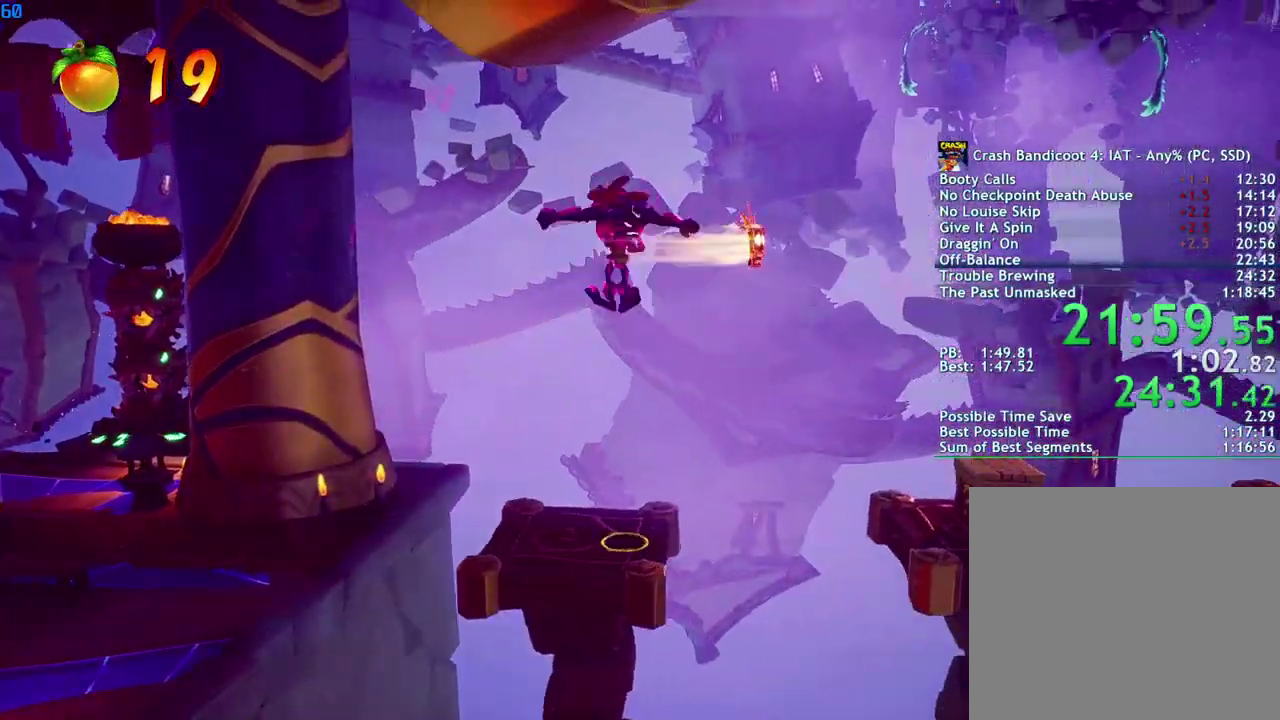
{"buttons": ["SQUARE"], "left_stick": "right", "right_stick": "center", "events": [[33, "CROSS", "up"], [33, "R1", "up"], [450, "SQUARE", "down"]]}
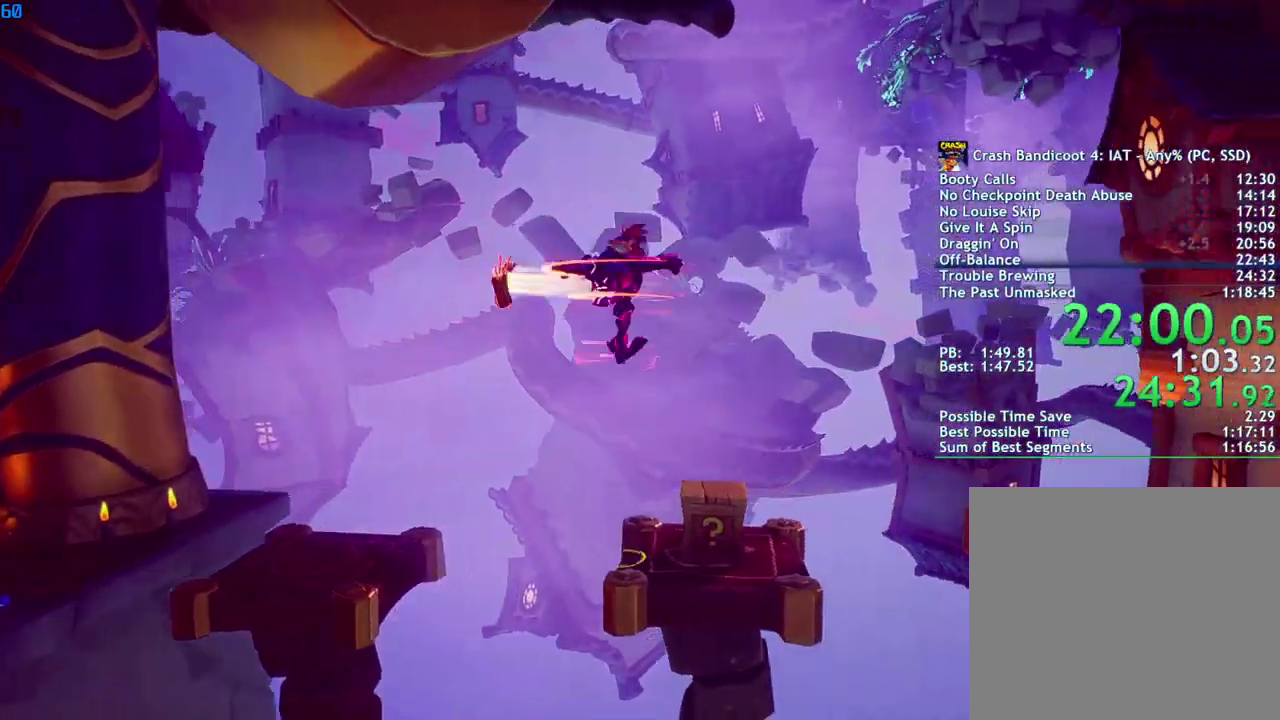
{"buttons": [], "left_stick": "right", "right_stick": "center", "events": [[50, "SQUARE", "up"], [283, "CROSS", "down"], [400, "R1", "down"], [450, "CROSS", "up"], [483, "R1", "up"]]}
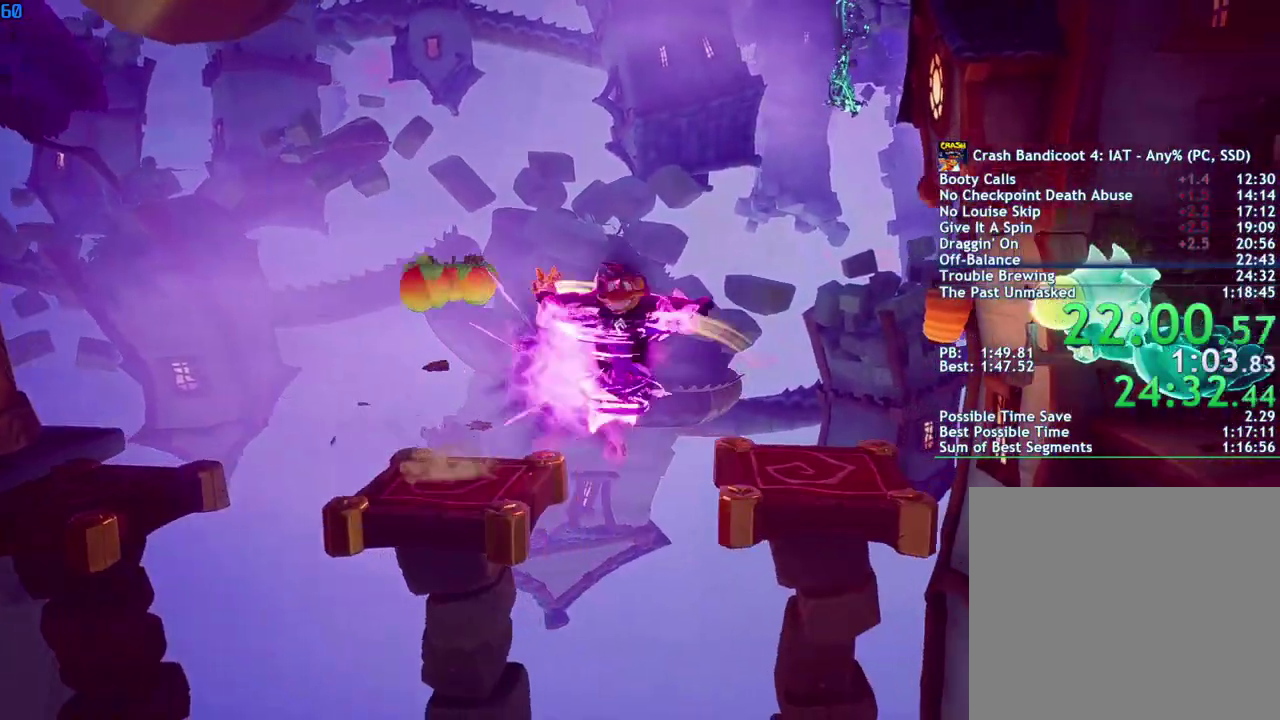
{"buttons": [], "left_stick": "right", "right_stick": "center", "events": [[183, "CROSS", "down"], [383, "R1", "down"], [450, "R1", "up"], [467, "CROSS", "up"]]}
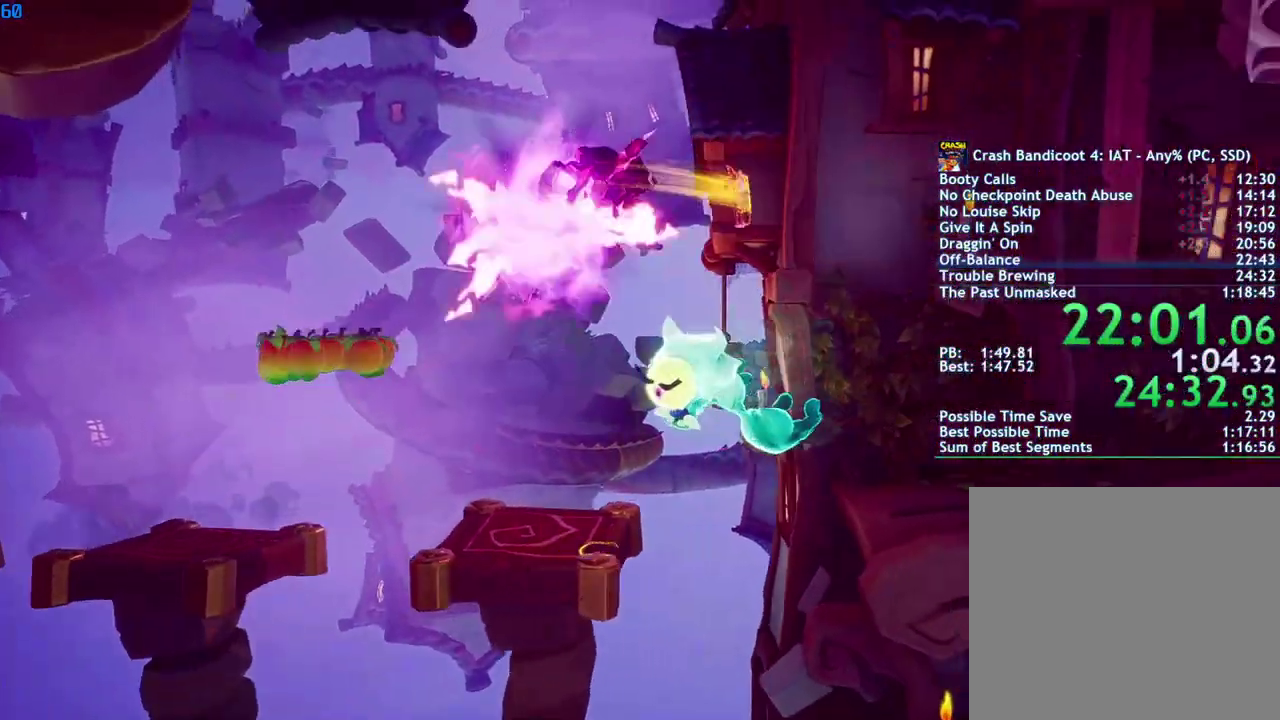
{"buttons": [], "left_stick": "right", "right_stick": "center", "events": [[300, "SQUARE", "down"], [417, "SQUARE", "up"]]}
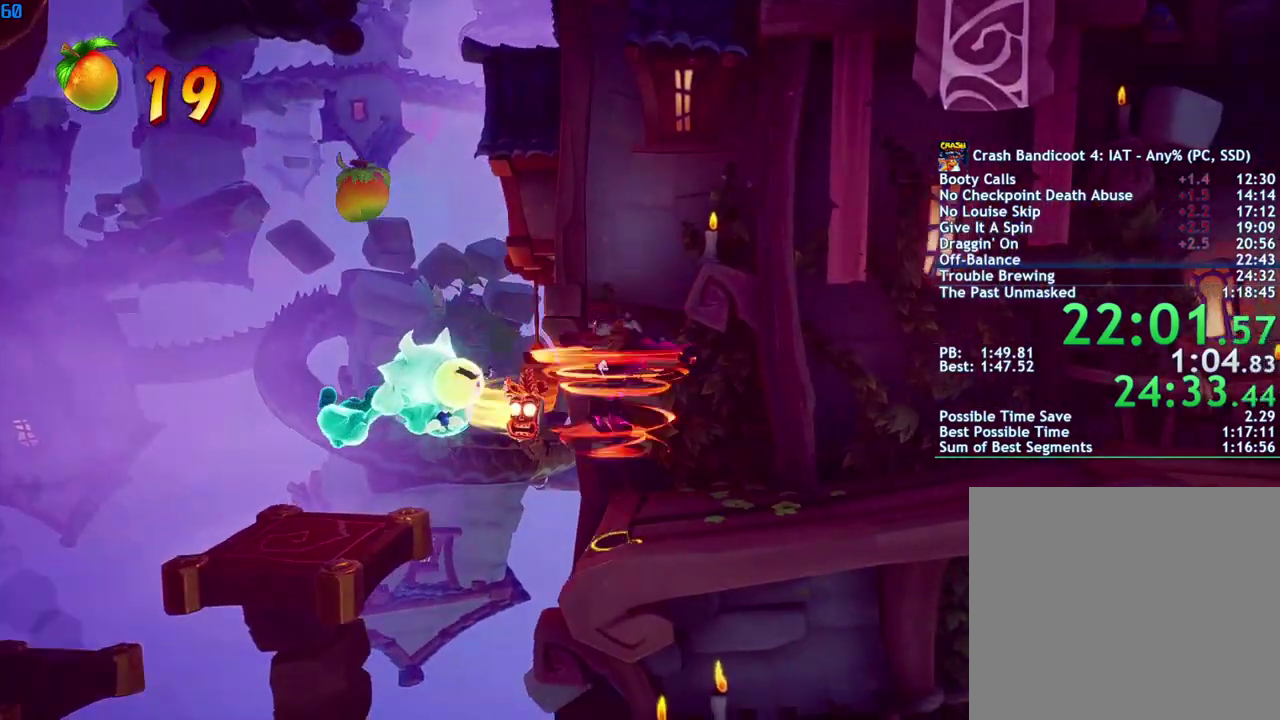
{"buttons": ["CIRCLE"], "left_stick": "right", "right_stick": "center", "events": [[117, "CIRCLE", "down"], [167, "CIRCLE", "up"], [250, "SQUARE", "down"], [317, "SQUARE", "up"], [483, "CIRCLE", "down"]]}
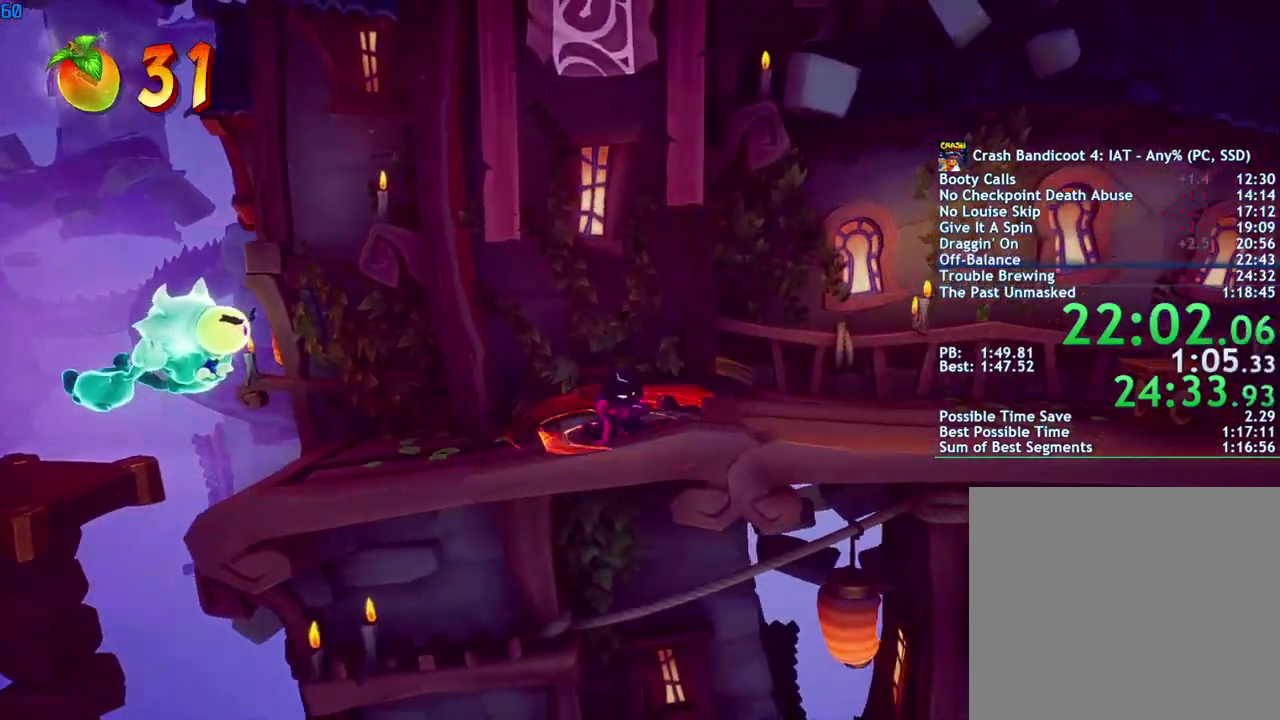
{"buttons": ["CROSS"], "left_stick": "right", "right_stick": "center", "events": [[33, "CIRCLE", "up"], [133, "SQUARE", "down"], [183, "CROSS", "down"], [217, "SQUARE", "up"]]}
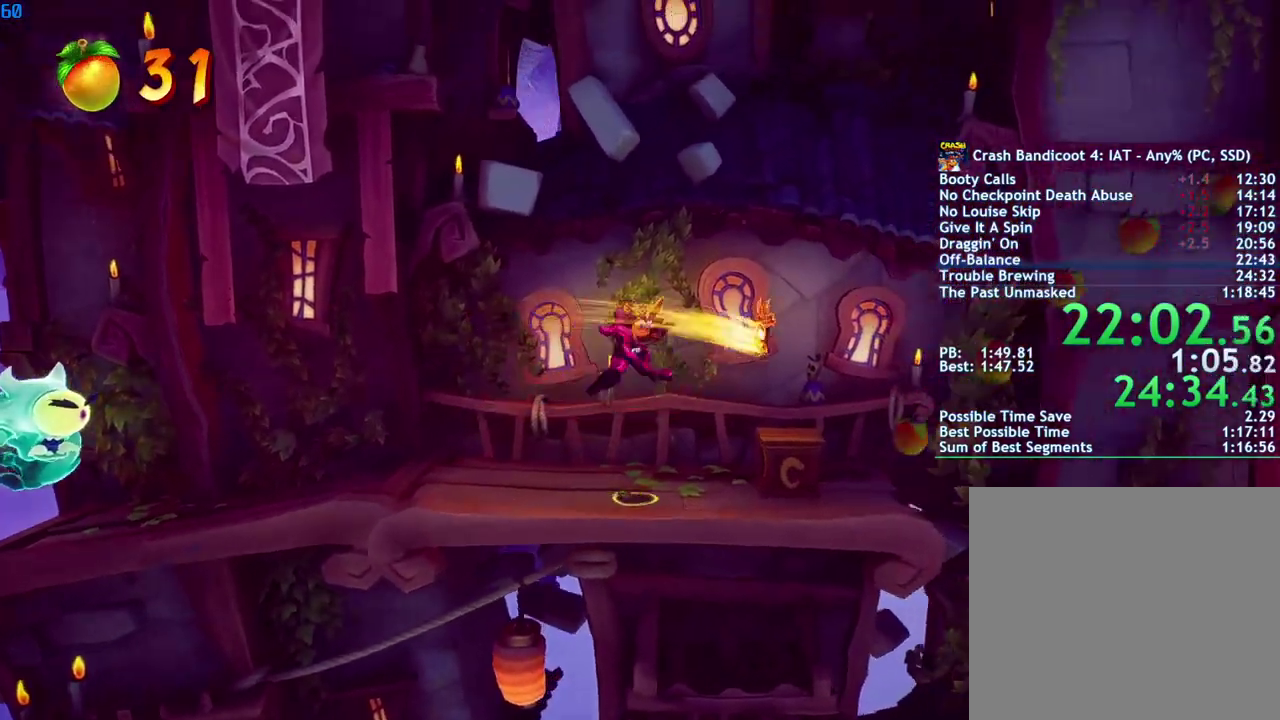
{"buttons": ["CROSS", "R1"], "left_stick": "right", "right_stick": "center", "events": [[233, "left_stick", "center"], [417, "R1", "down"], [433, "left_stick", "right"]]}
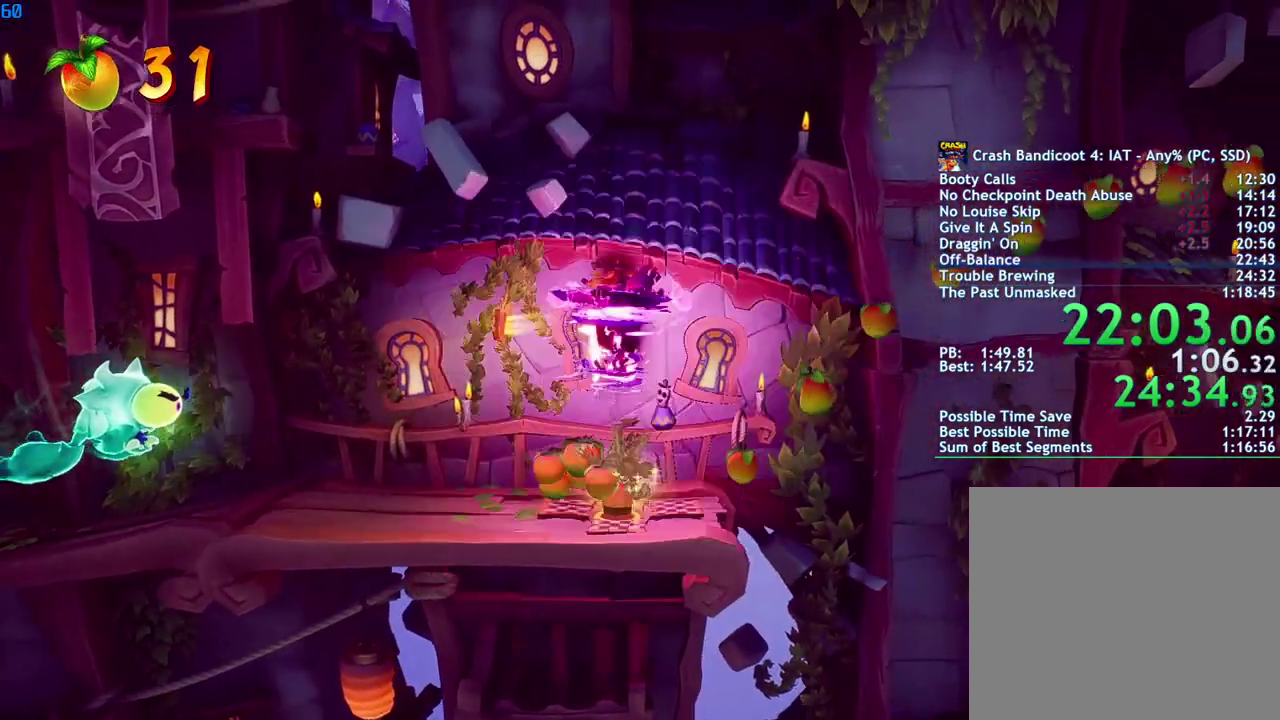
{"buttons": [], "left_stick": "right", "right_stick": "center", "events": [[17, "R1", "up"], [283, "CROSS", "up"]]}
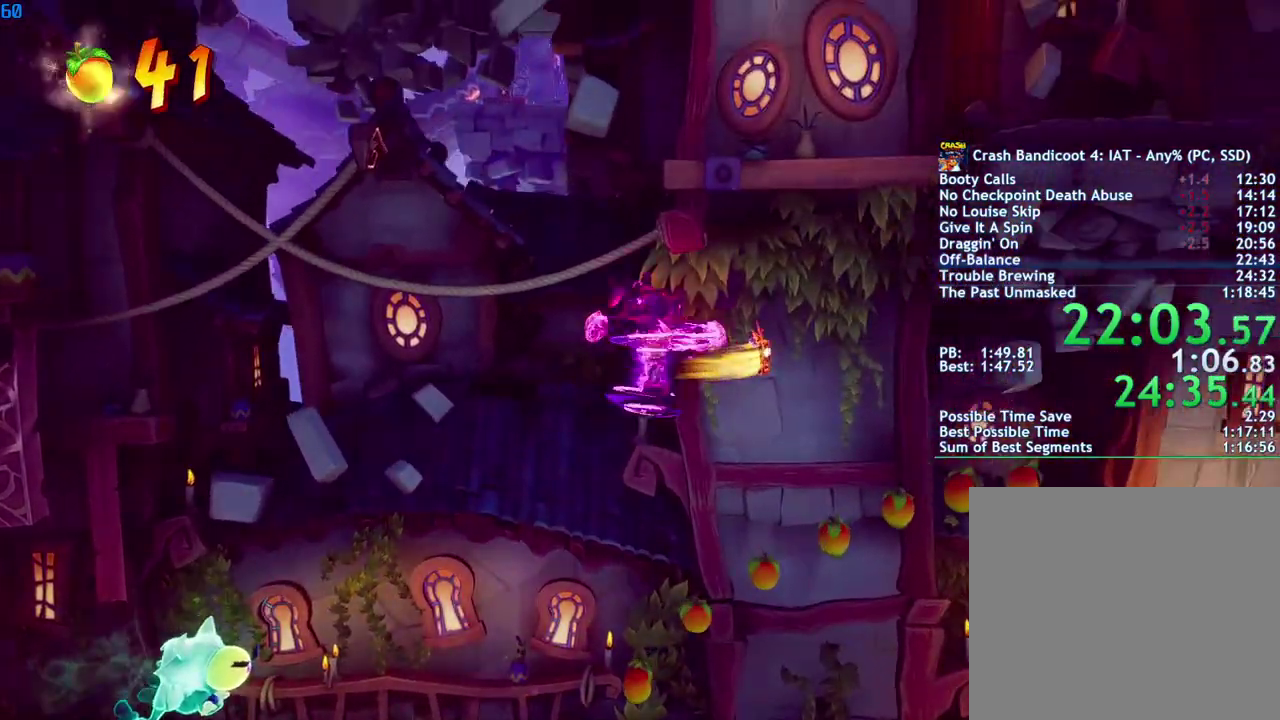
{"buttons": ["CROSS"], "left_stick": "right", "right_stick": "center", "events": [[167, "CROSS", "down"]]}
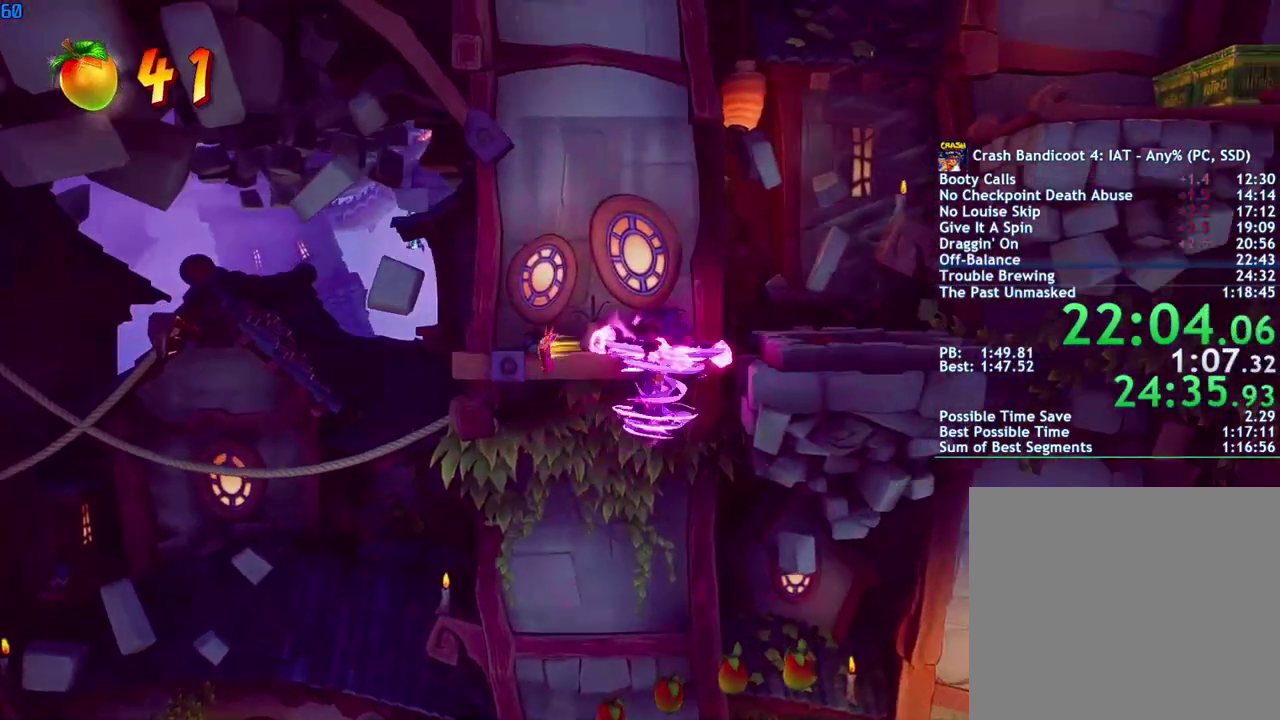
{"buttons": [], "left_stick": "right", "right_stick": "center", "events": [[200, "R1", "down"], [250, "CROSS", "up"], [283, "R1", "up"], [317, "CROSS", "down"], [383, "CROSS", "up"]]}
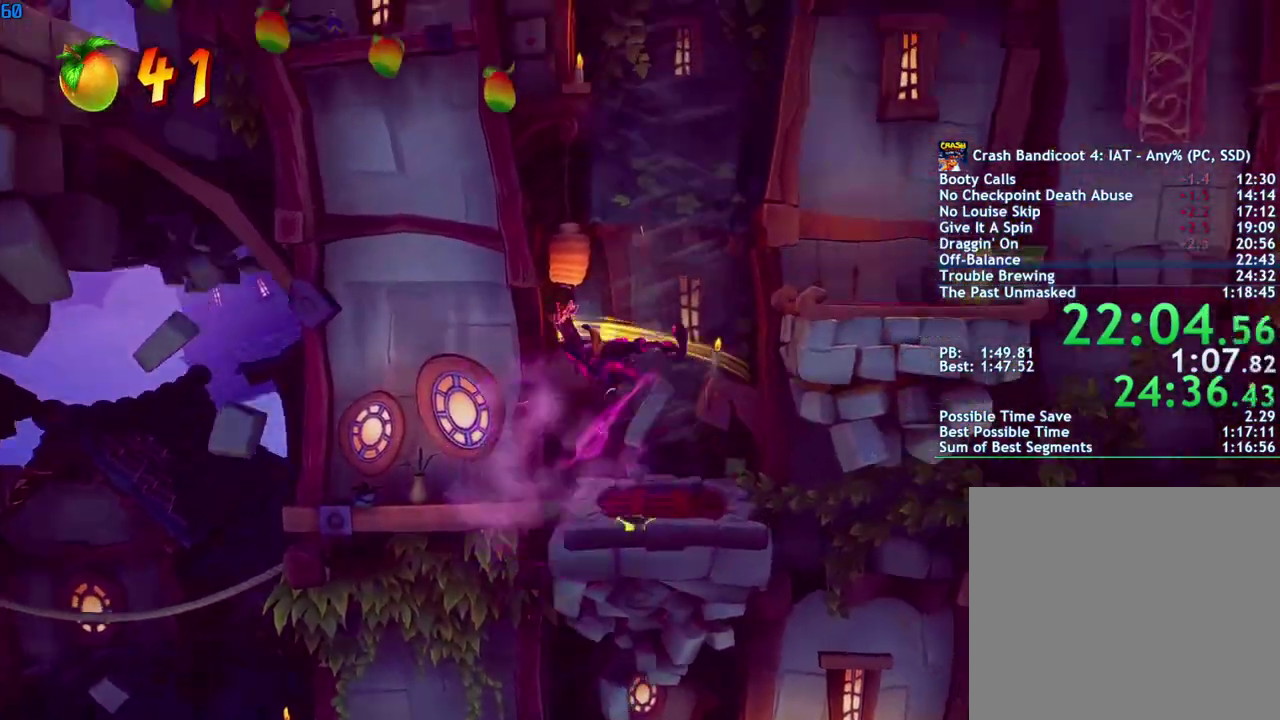
{"buttons": [], "left_stick": "center", "right_stick": "center", "events": [[417, "left_stick", "center"]]}
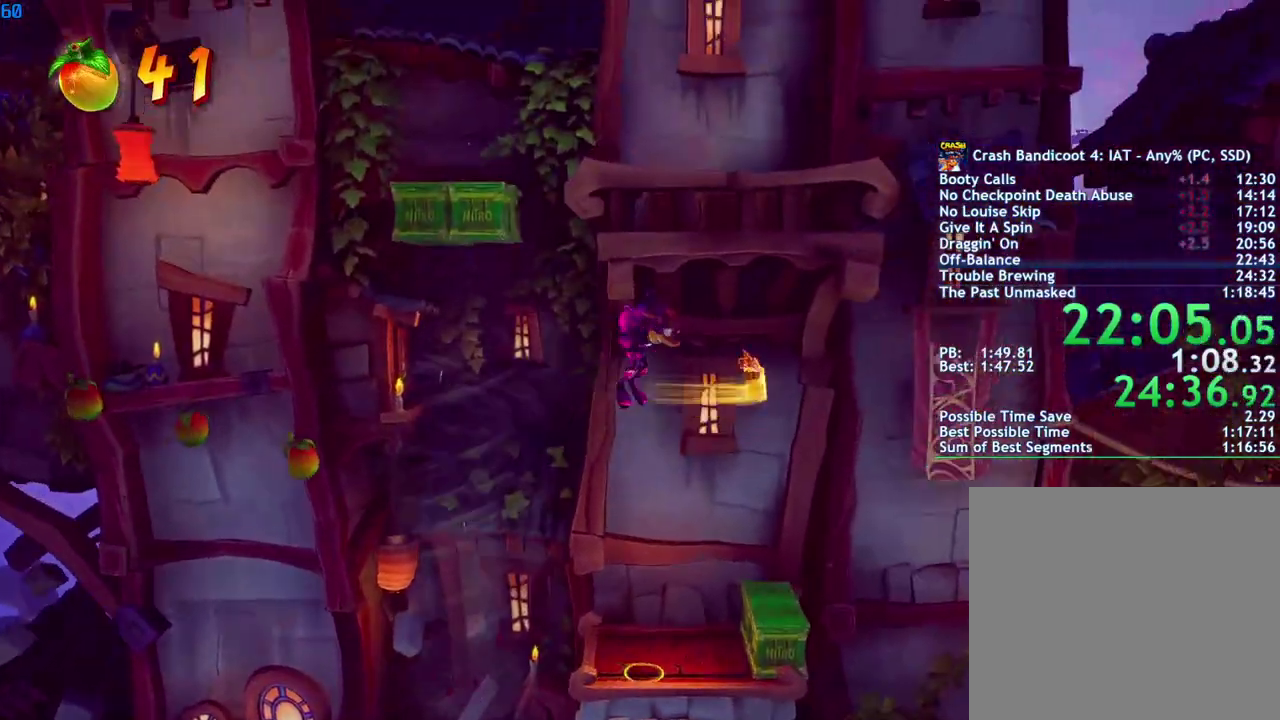
{"buttons": [], "left_stick": "left", "right_stick": "center", "events": [[450, "left_stick", "left"]]}
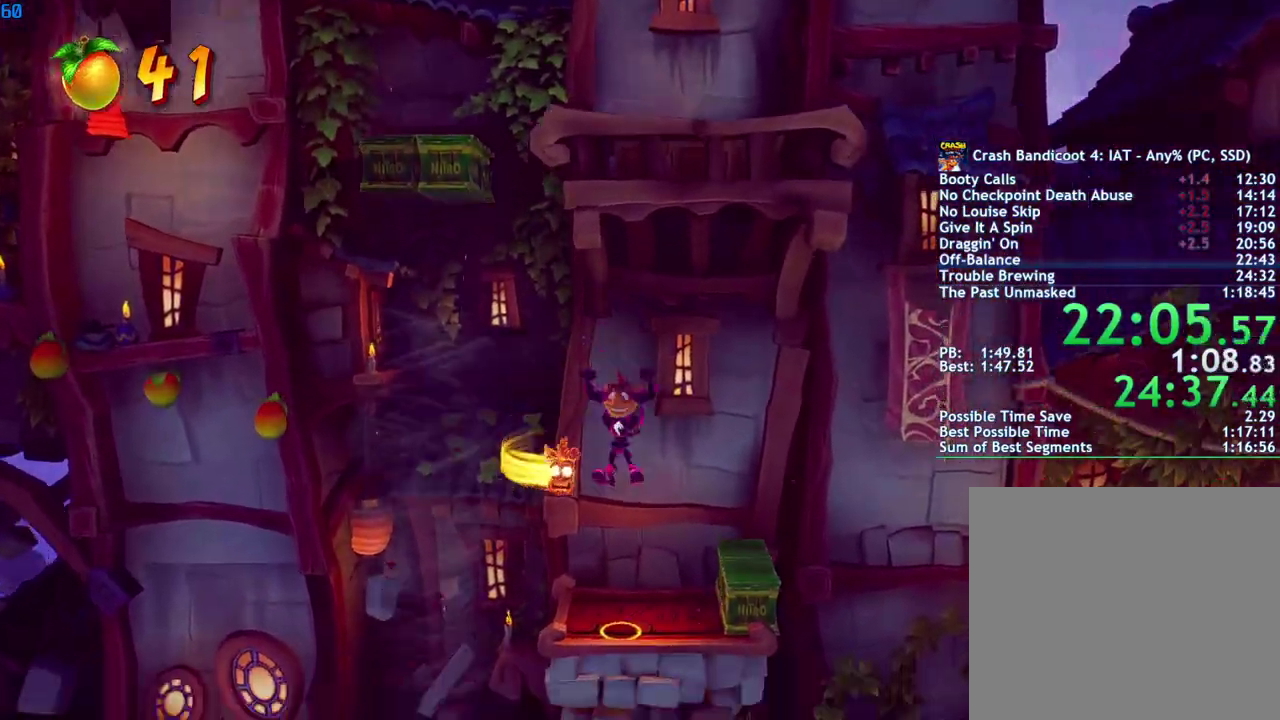
{"buttons": [], "left_stick": "left", "right_stick": "center", "events": [[267, "R1", "down"], [367, "R1", "up"]]}
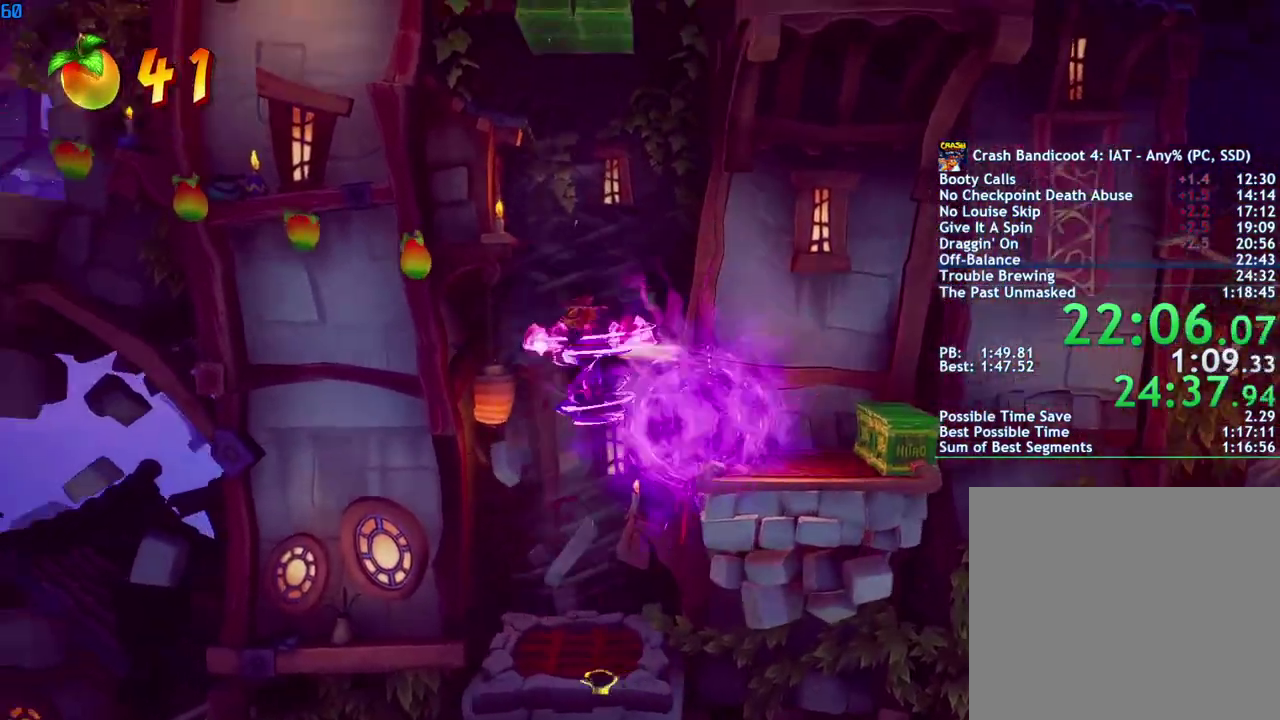
{"buttons": ["CROSS"], "left_stick": "right", "right_stick": "center", "events": [[383, "left_stick", "right"], [467, "CROSS", "down"]]}
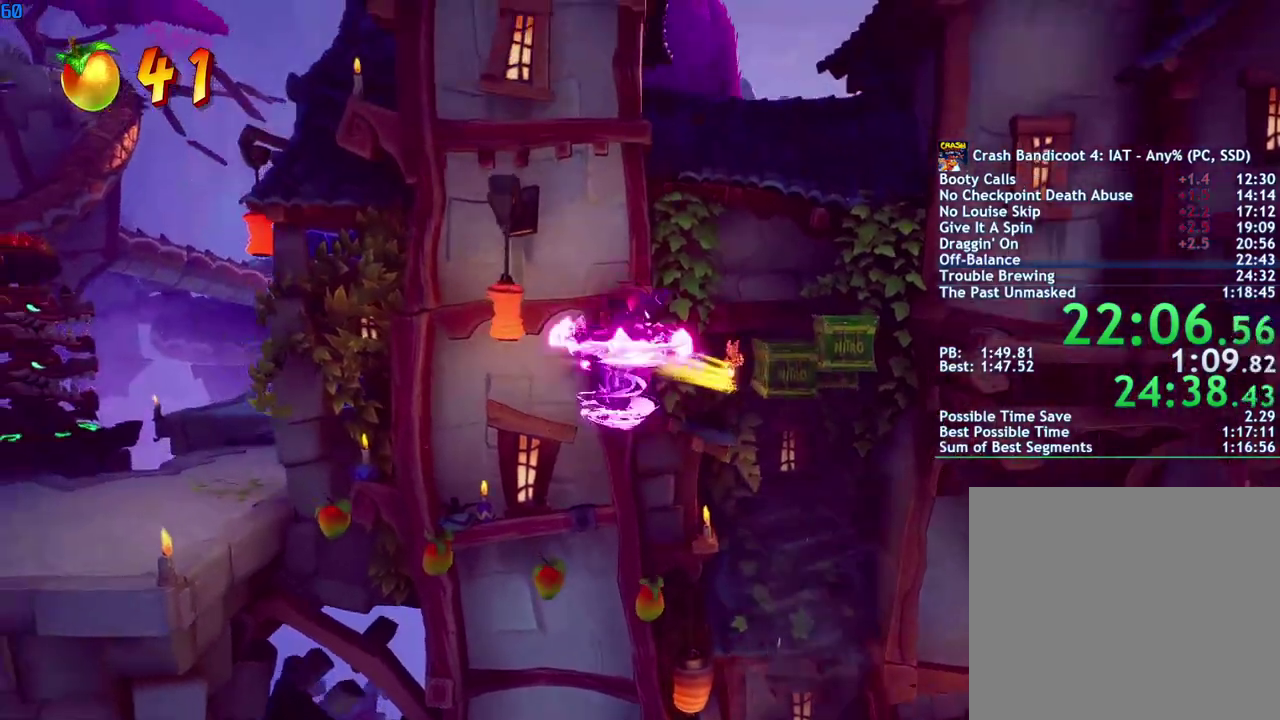
{"buttons": ["CROSS"], "left_stick": "right", "right_stick": "center", "events": [[233, "R1", "down"], [333, "R1", "up"]]}
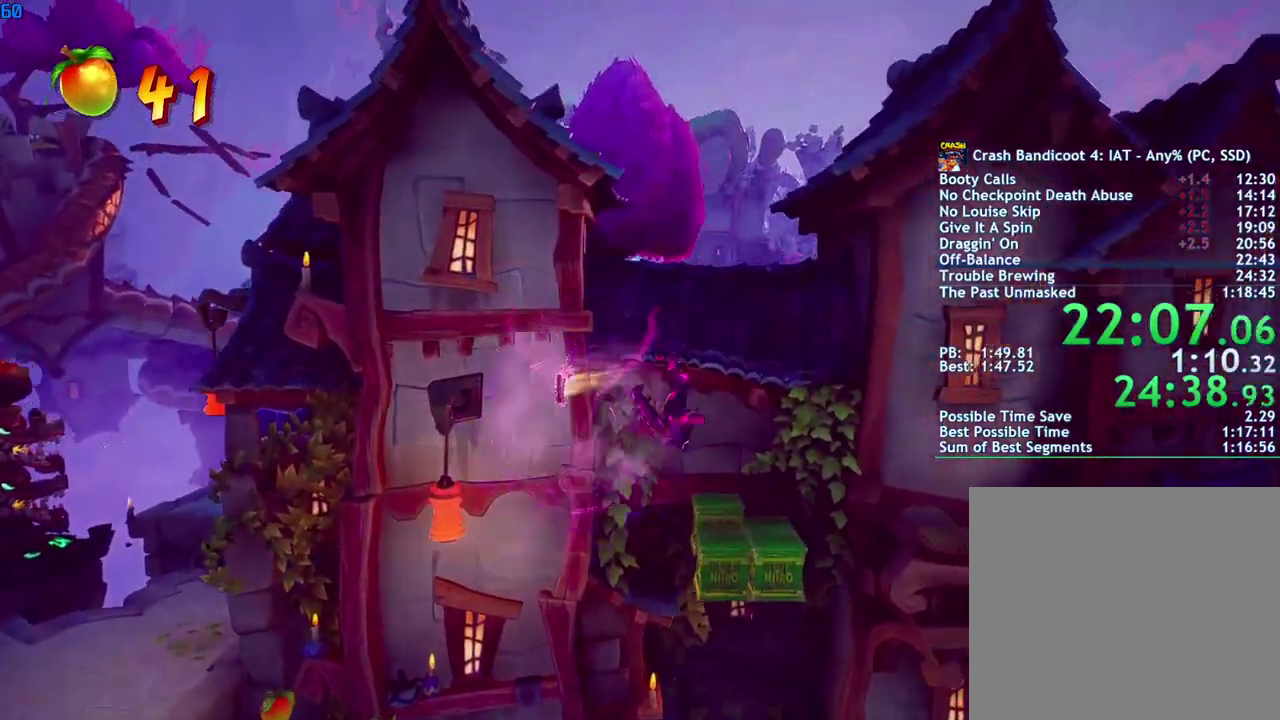
{"buttons": ["CROSS"], "left_stick": "left", "right_stick": "center", "events": [[67, "left_stick", "center"], [250, "left_stick", "left"], [400, "R1", "down"], [500, "R1", "up"]]}
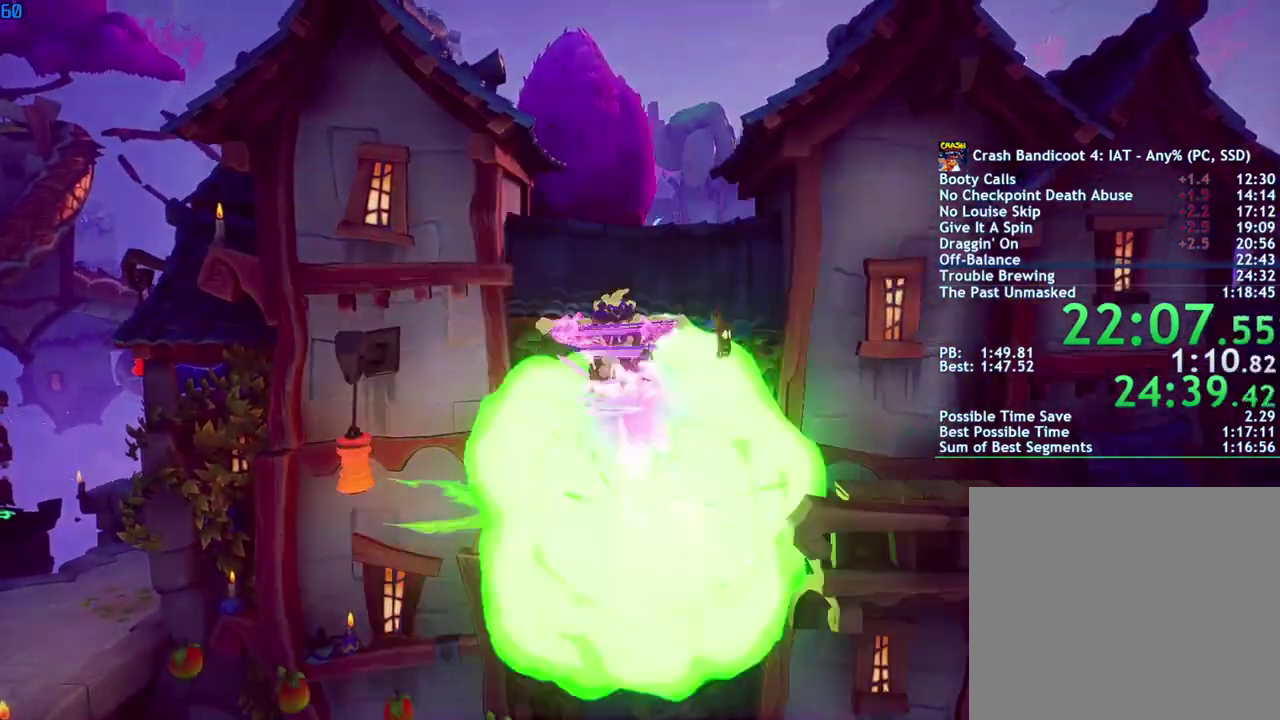
{"buttons": ["CROSS"], "left_stick": "left", "right_stick": "center", "events": []}
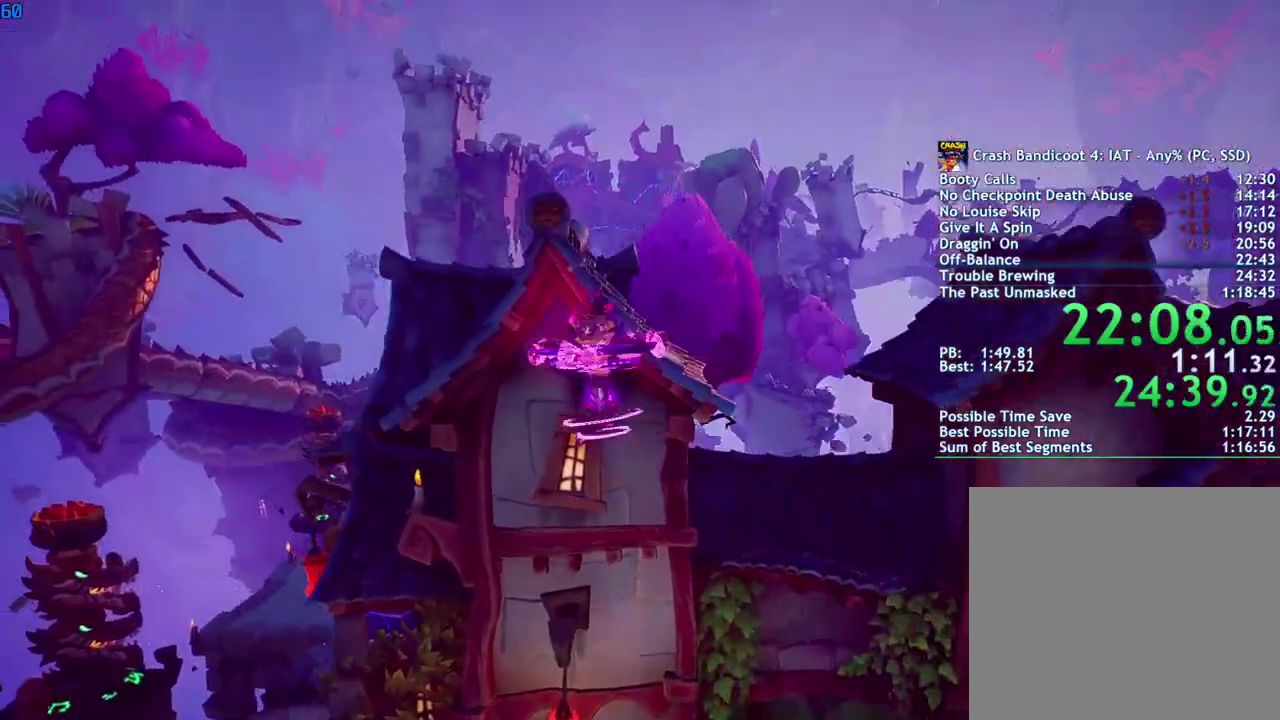
{"buttons": [], "left_stick": "up-left", "right_stick": "center", "events": [[33, "CROSS", "up"], [367, "left_stick", "up-left"]]}
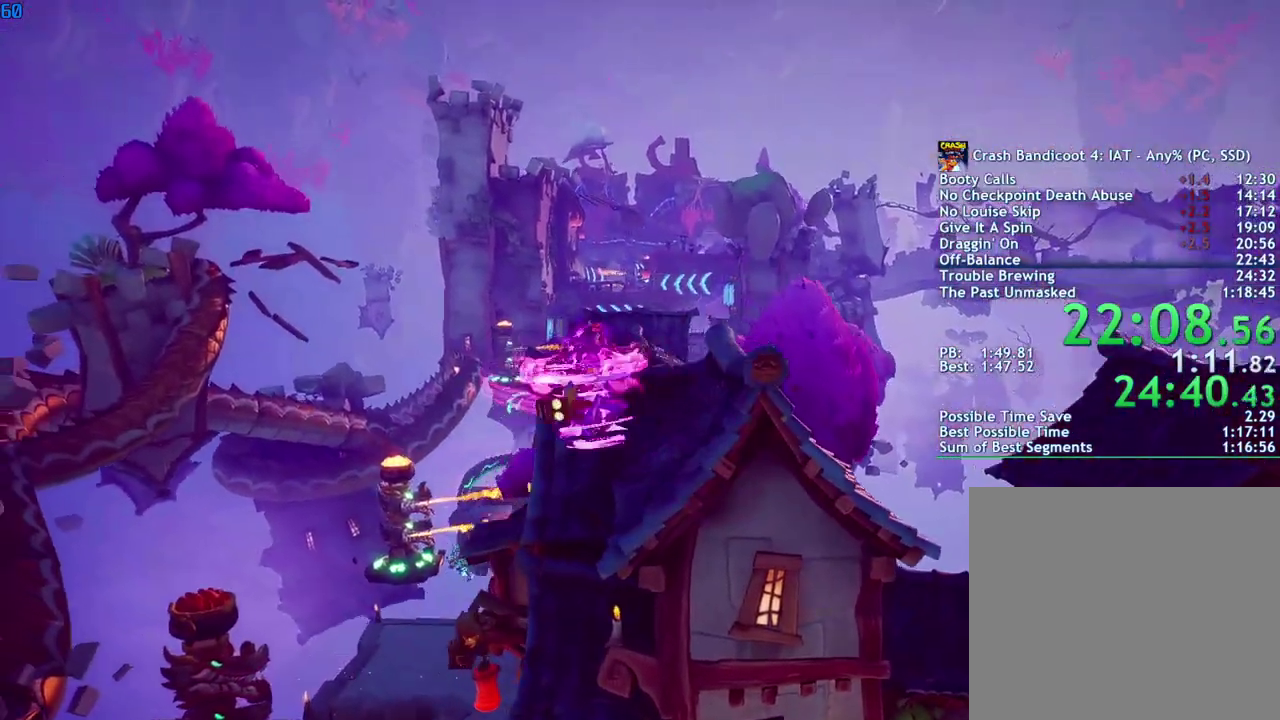
{"buttons": ["CROSS"], "left_stick": "up", "right_stick": "center", "events": [[267, "CROSS", "down"], [300, "left_stick", "up"]]}
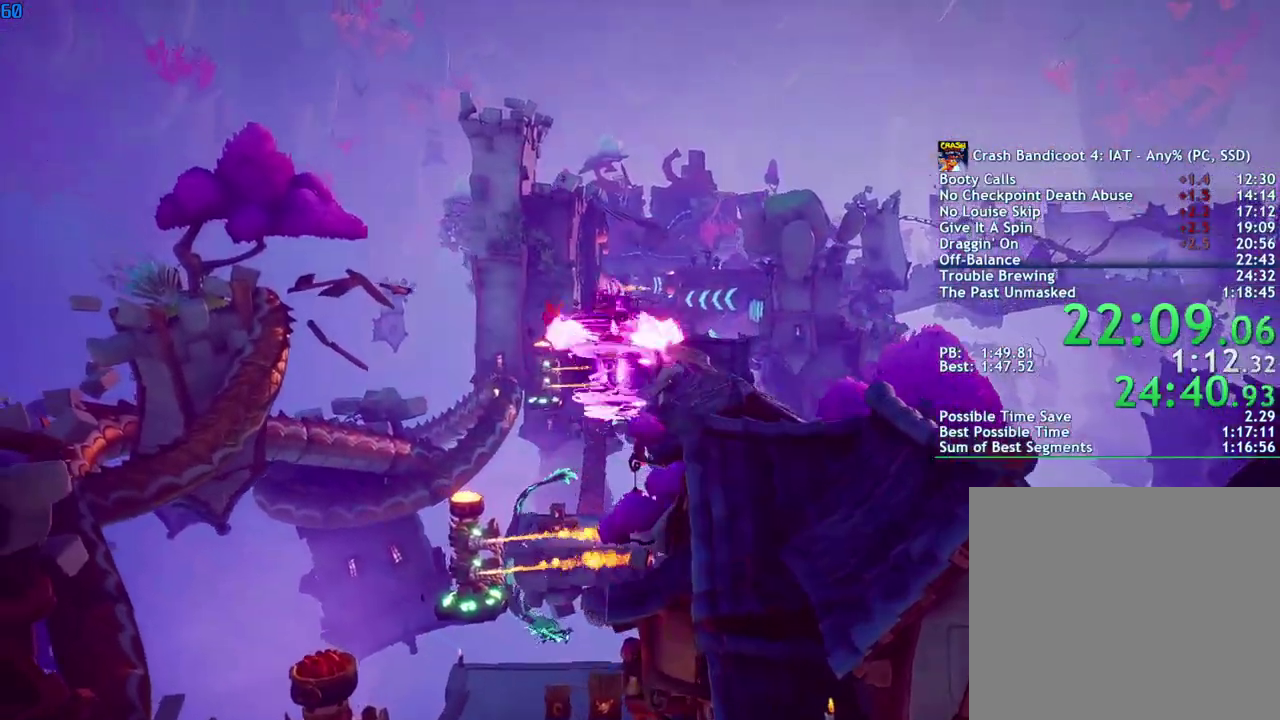
{"buttons": ["CROSS"], "left_stick": "up", "right_stick": "center", "events": []}
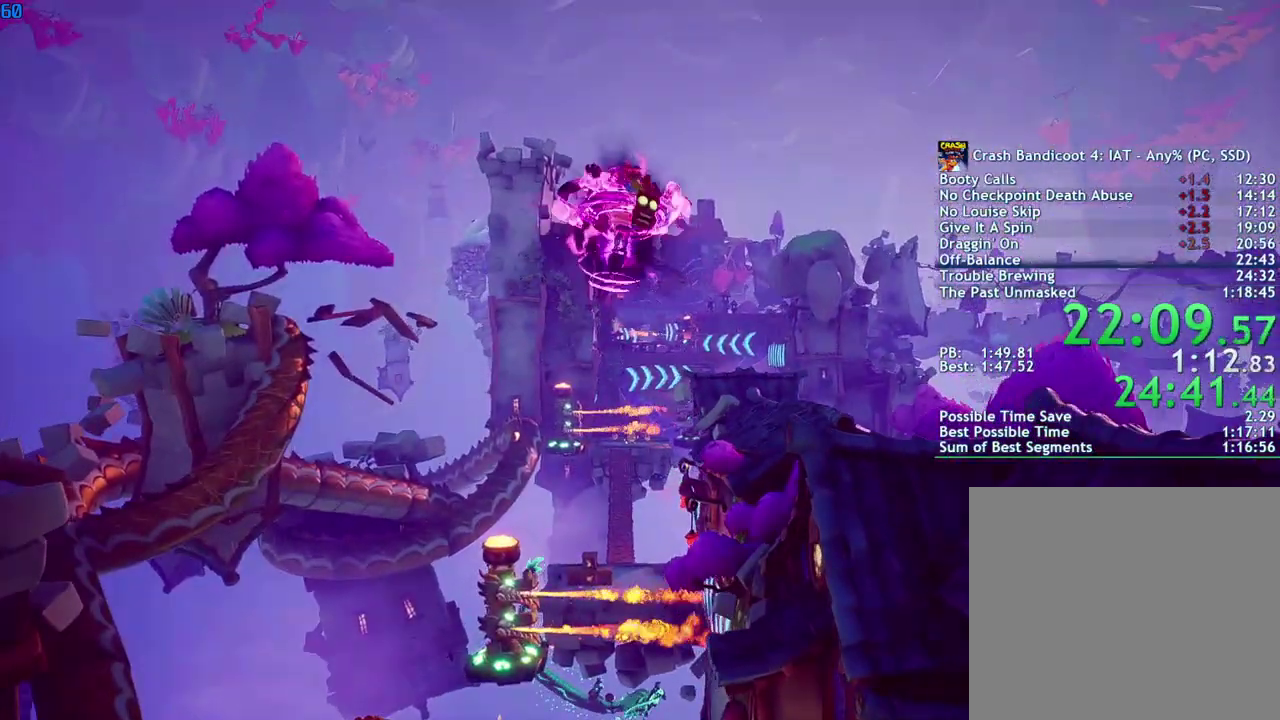
{"buttons": ["R1"], "left_stick": "up", "right_stick": "center", "events": [[433, "R1", "down"], [450, "CROSS", "up"]]}
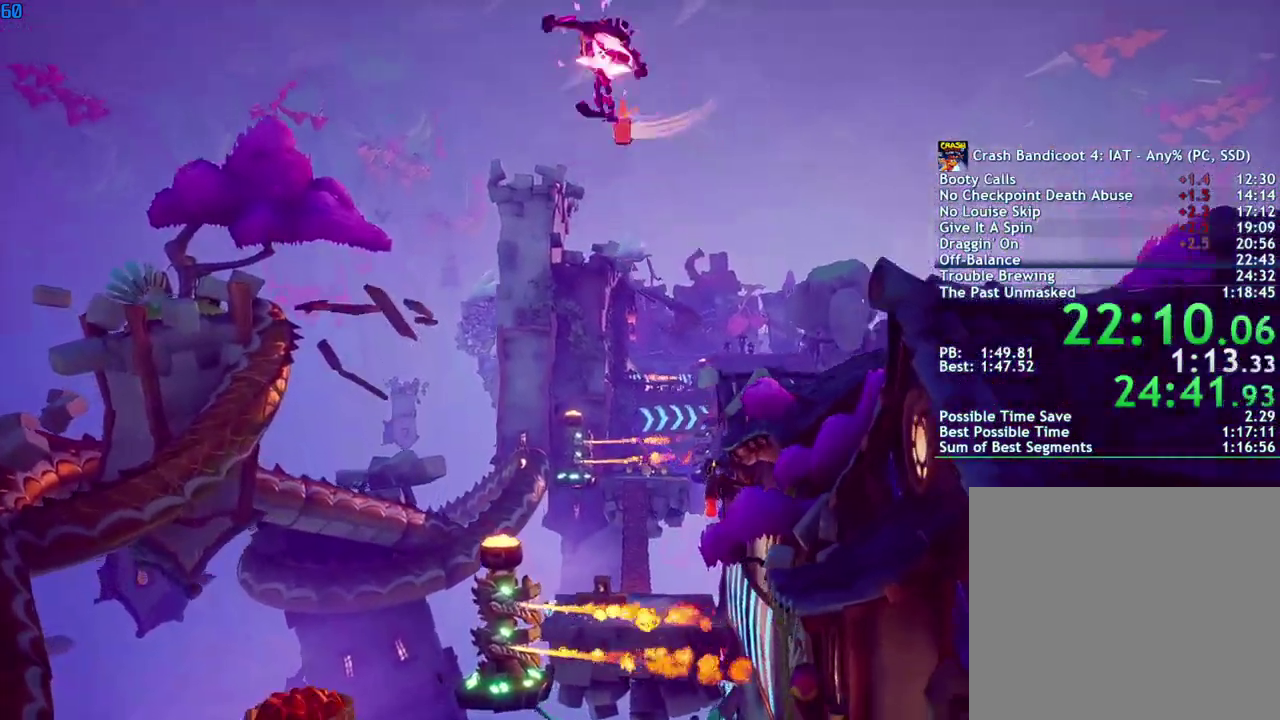
{"buttons": [], "left_stick": "up", "right_stick": "center", "events": [[33, "R1", "up"]]}
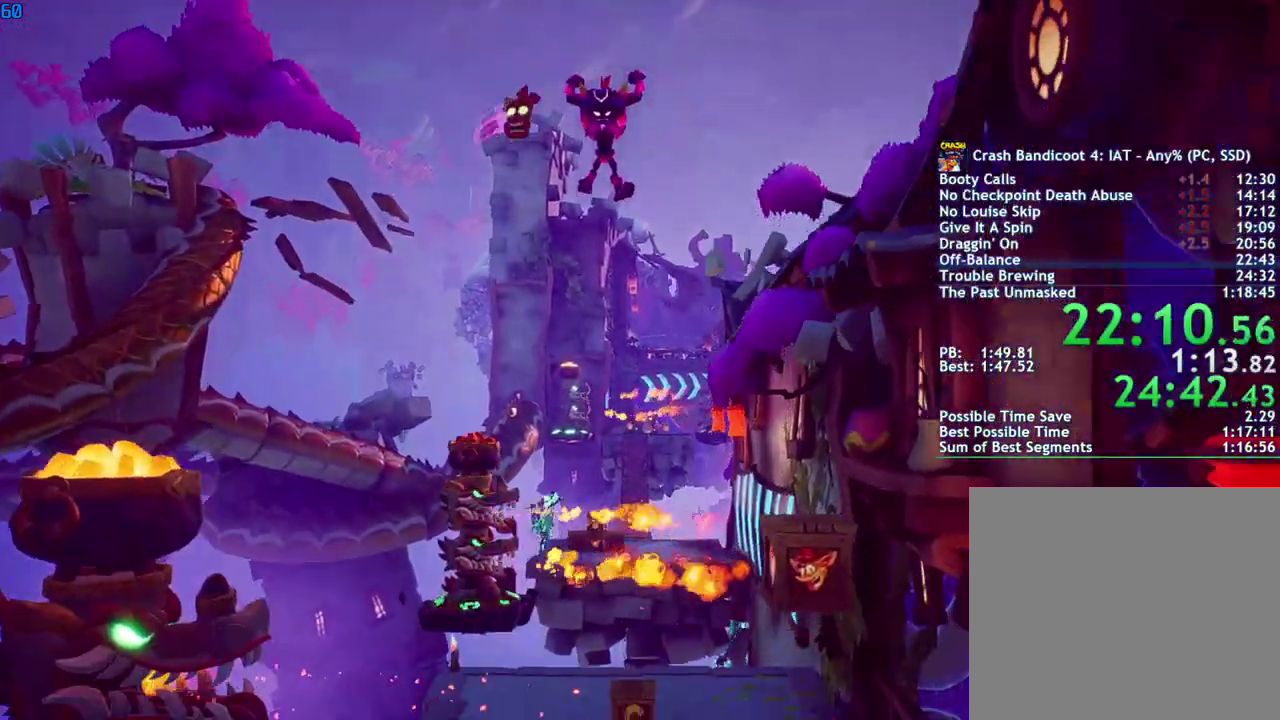
{"buttons": [], "left_stick": "up-right", "right_stick": "center", "events": [[250, "SQUARE", "down"], [333, "SQUARE", "up"], [467, "left_stick", "up-right"]]}
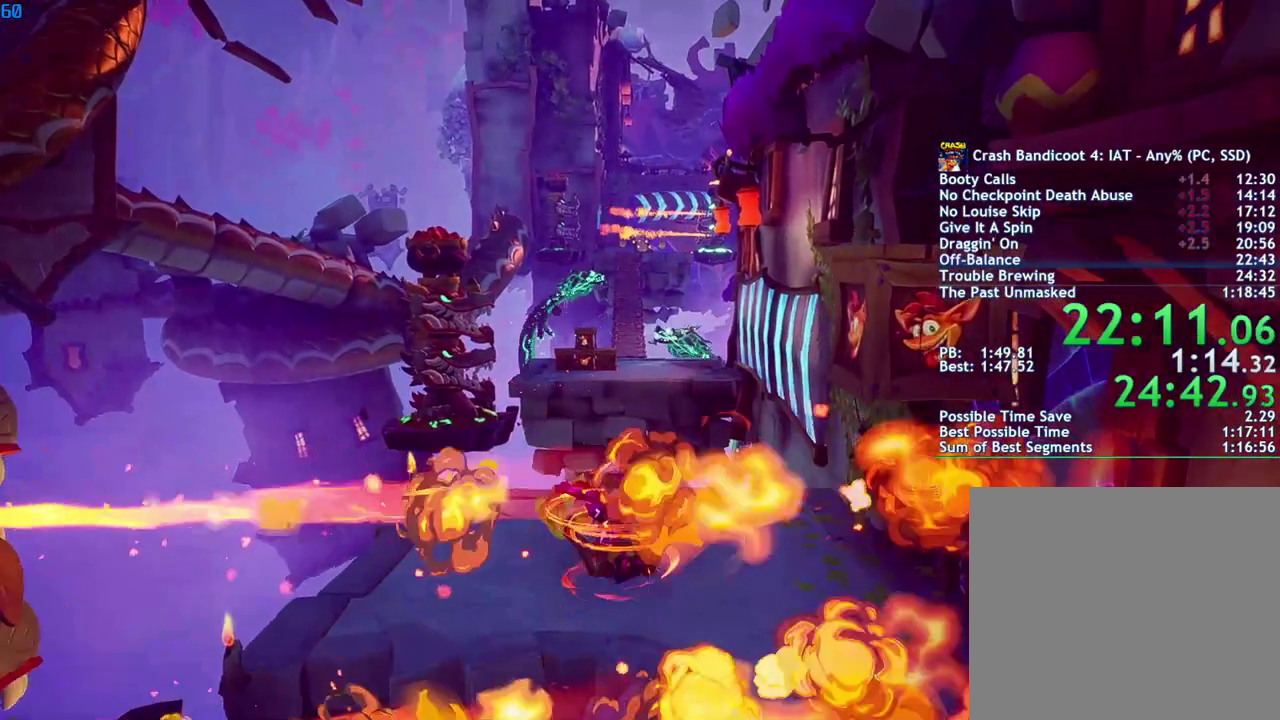
{"buttons": [], "left_stick": "up-right", "right_stick": "center", "events": []}
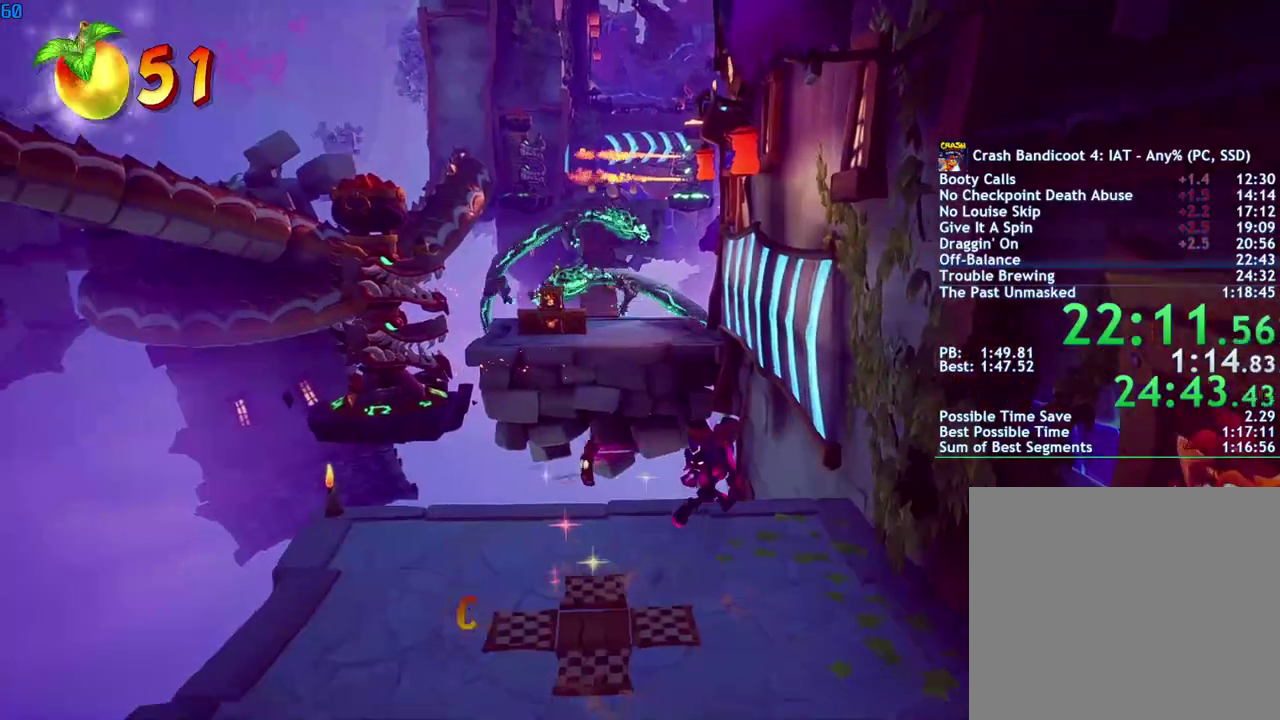
{"buttons": [], "left_stick": "up", "right_stick": "center", "events": [[217, "CROSS", "down"], [367, "CROSS", "up"], [500, "left_stick", "up"]]}
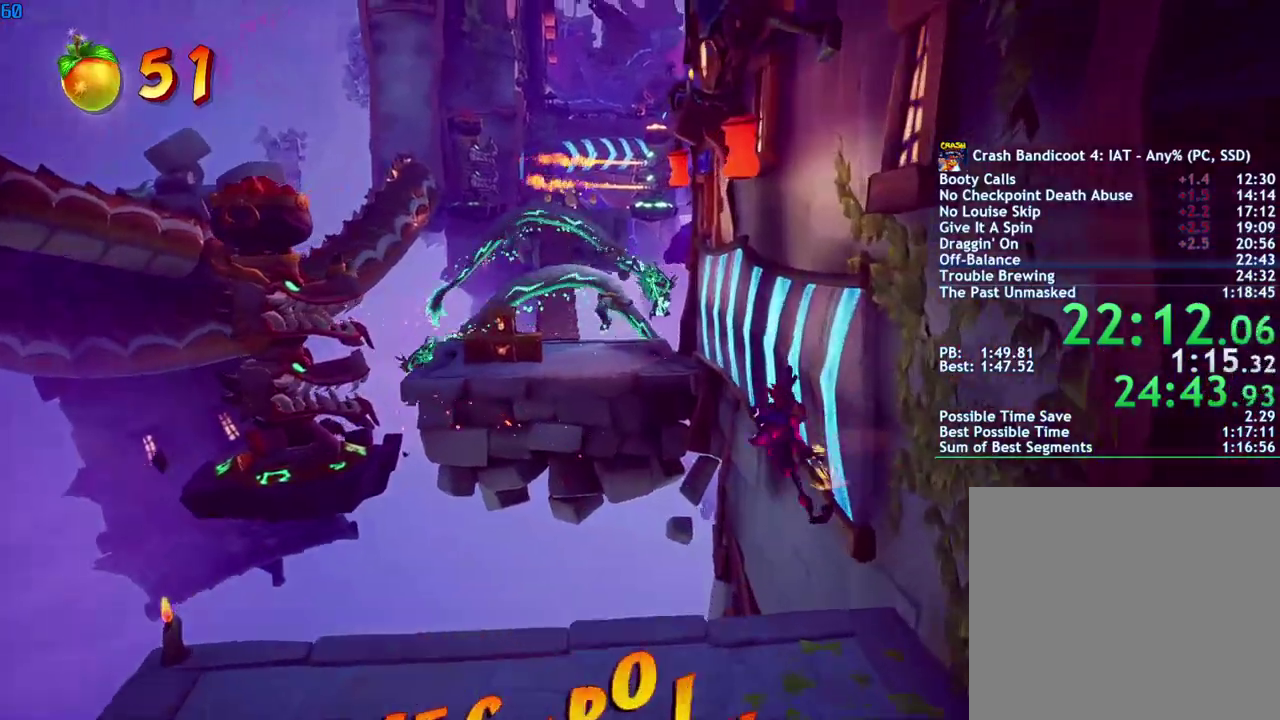
{"buttons": [], "left_stick": "up-right", "right_stick": "center", "events": [[50, "R1", "down"], [133, "CROSS", "down"], [150, "R1", "up"], [233, "left_stick", "up-right"], [367, "CROSS", "up"]]}
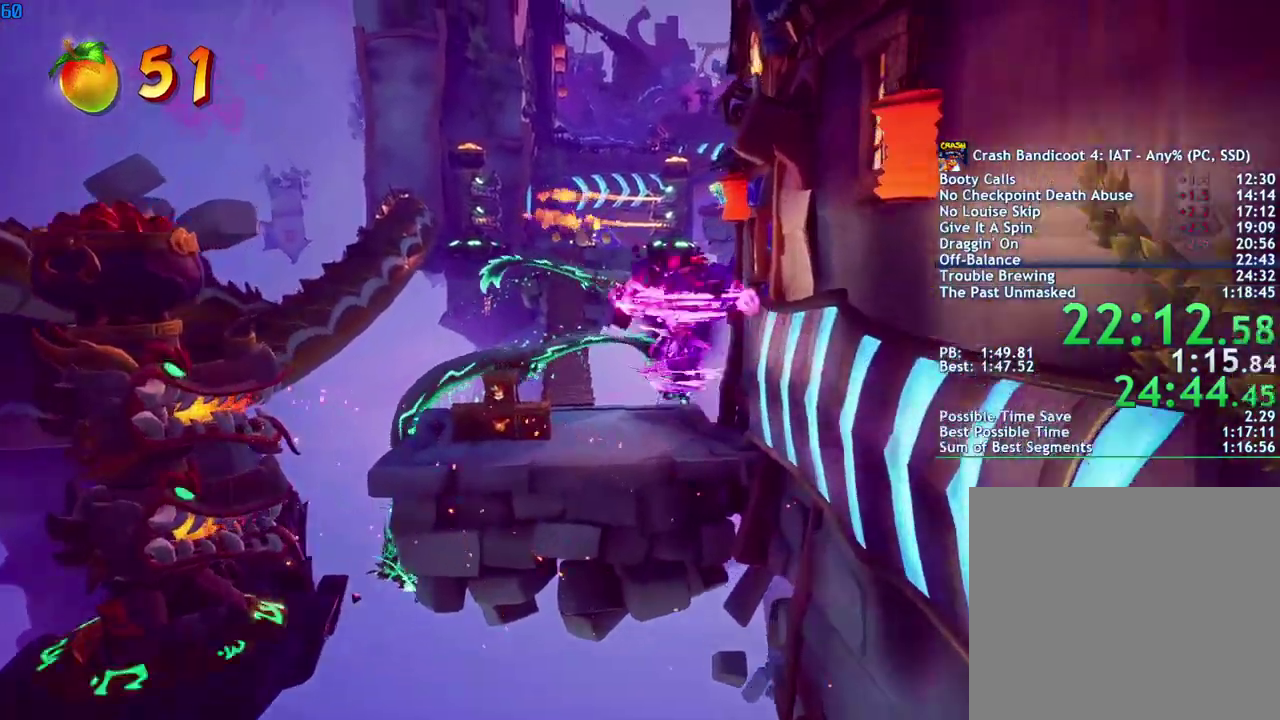
{"buttons": [], "left_stick": "up", "right_stick": "center", "events": [[433, "left_stick", "up"]]}
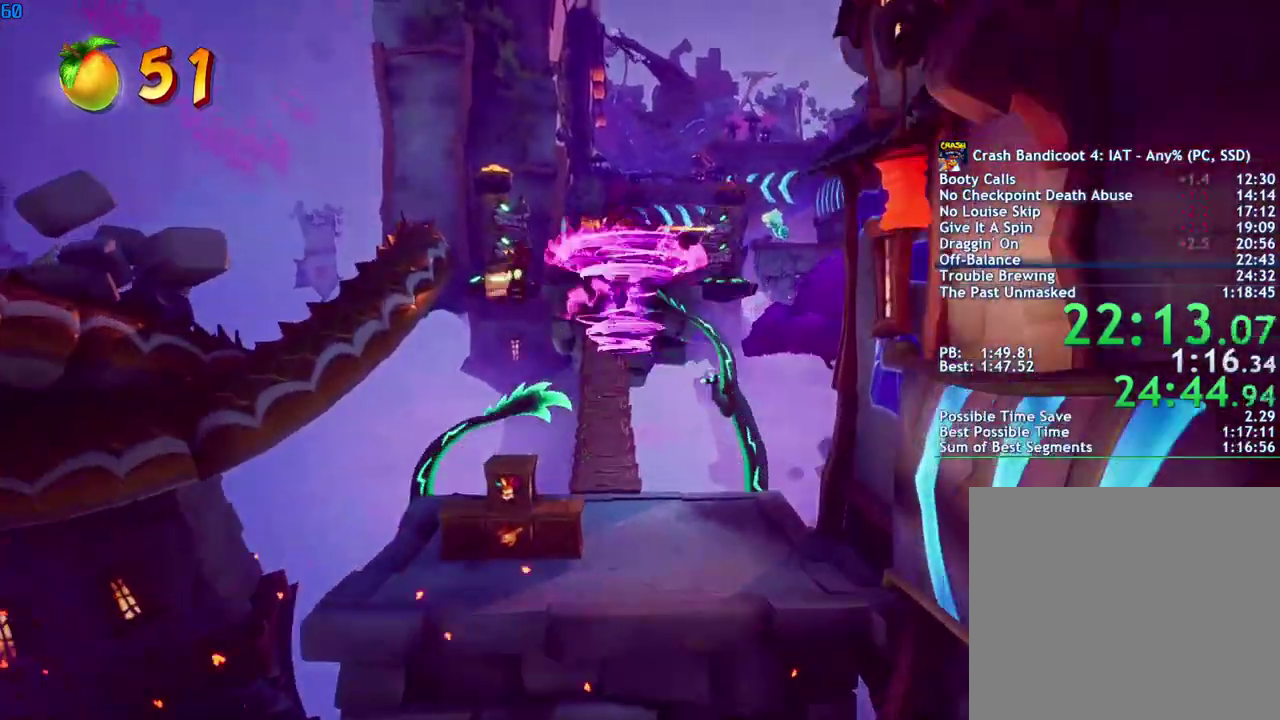
{"buttons": ["CROSS"], "left_stick": "up", "right_stick": "center", "events": [[250, "CROSS", "down"]]}
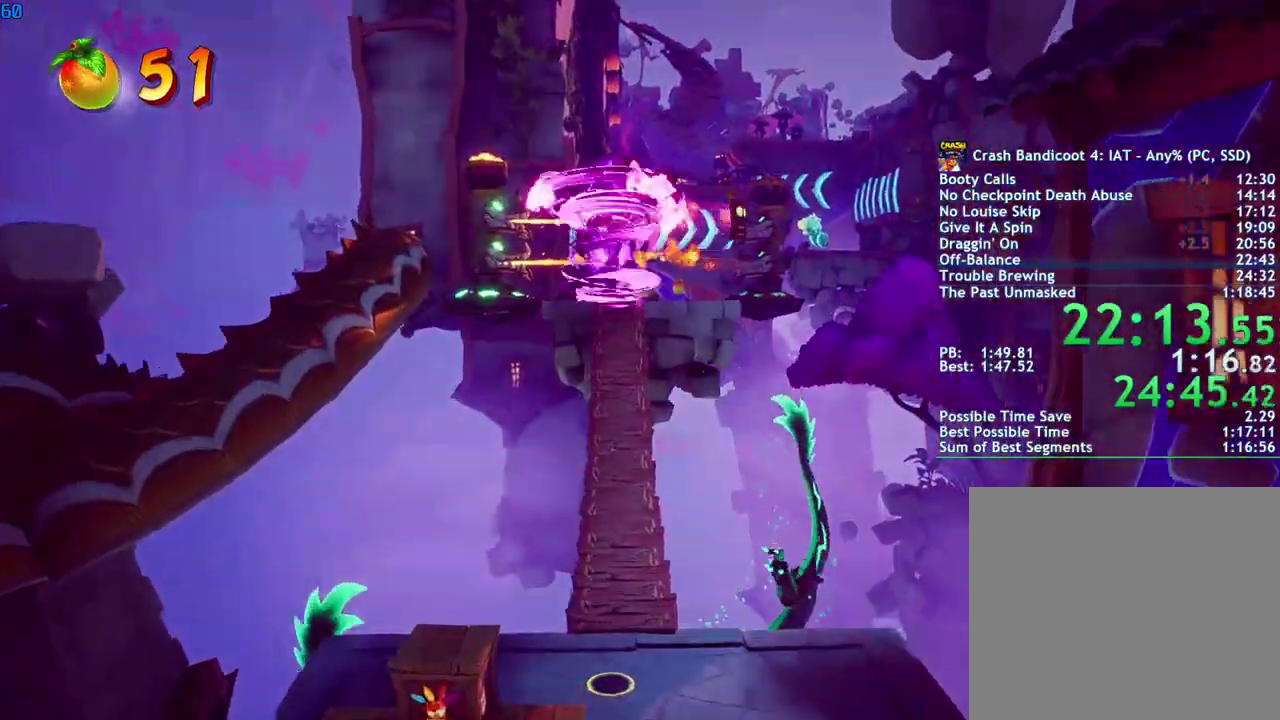
{"buttons": ["CROSS"], "left_stick": "up", "right_stick": "center", "events": []}